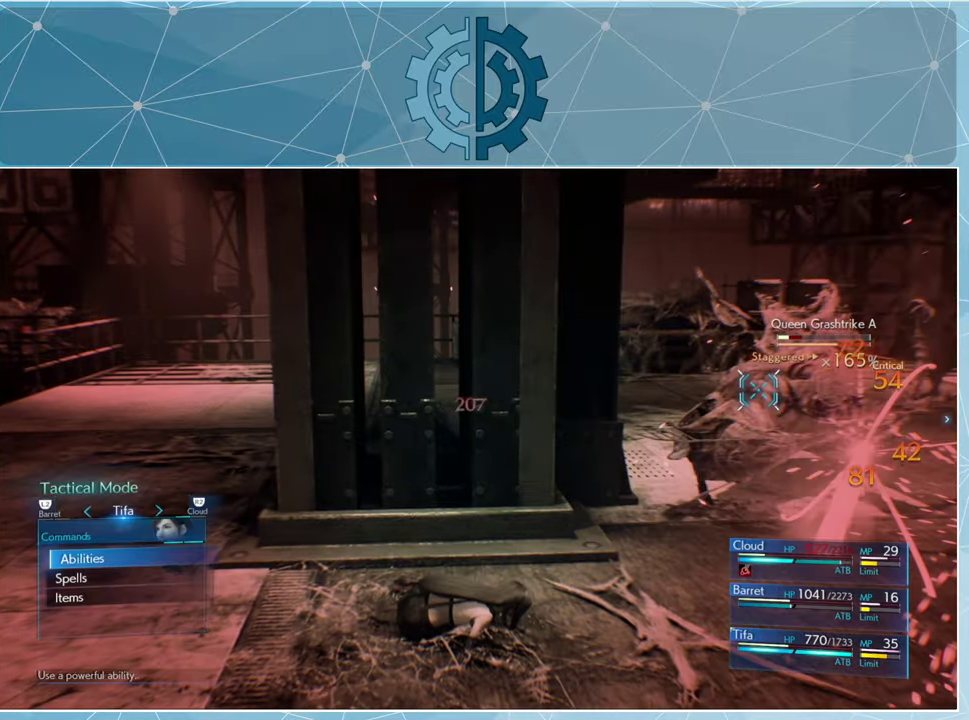
Gameplay with a controller (PlayStation layout); each line is a JSON object with the inputs held at the frame after it. "events" lists button and stick changes between this image and that frame as [ms after this image, input, new state], when the widget could be followed in between.
{"buttons": [], "left_stick": "center", "right_stick": "center", "events": []}
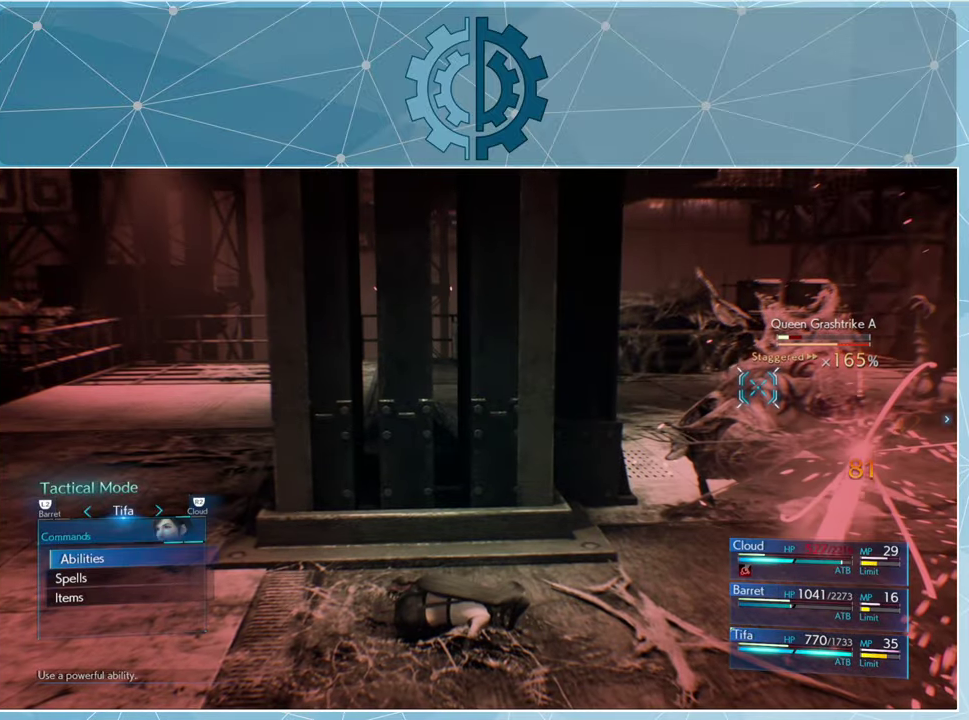
{"buttons": ["DPAD_UP"], "left_stick": "center", "right_stick": "center", "events": [[167, "DPAD_DOWN", "down"], [267, "DPAD_DOWN", "up"], [500, "DPAD_UP", "down"]]}
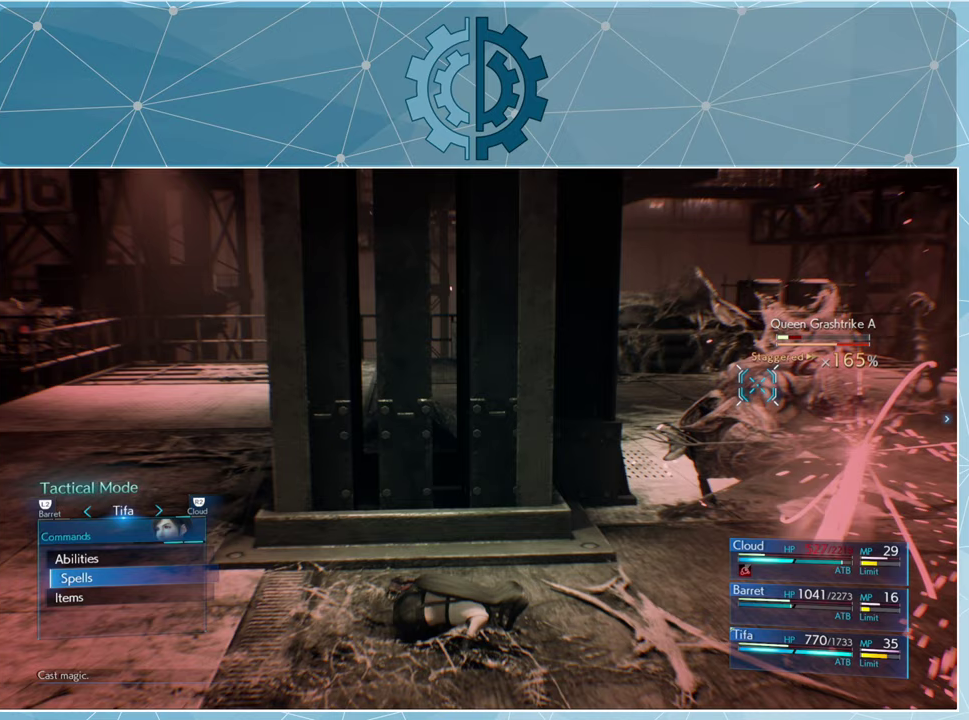
{"buttons": [], "left_stick": "center", "right_stick": "center", "events": [[100, "CROSS", "down"], [100, "DPAD_UP", "up"], [167, "CROSS", "up"], [367, "DPAD_DOWN", "down"], [400, "DPAD_DOWN", "up"]]}
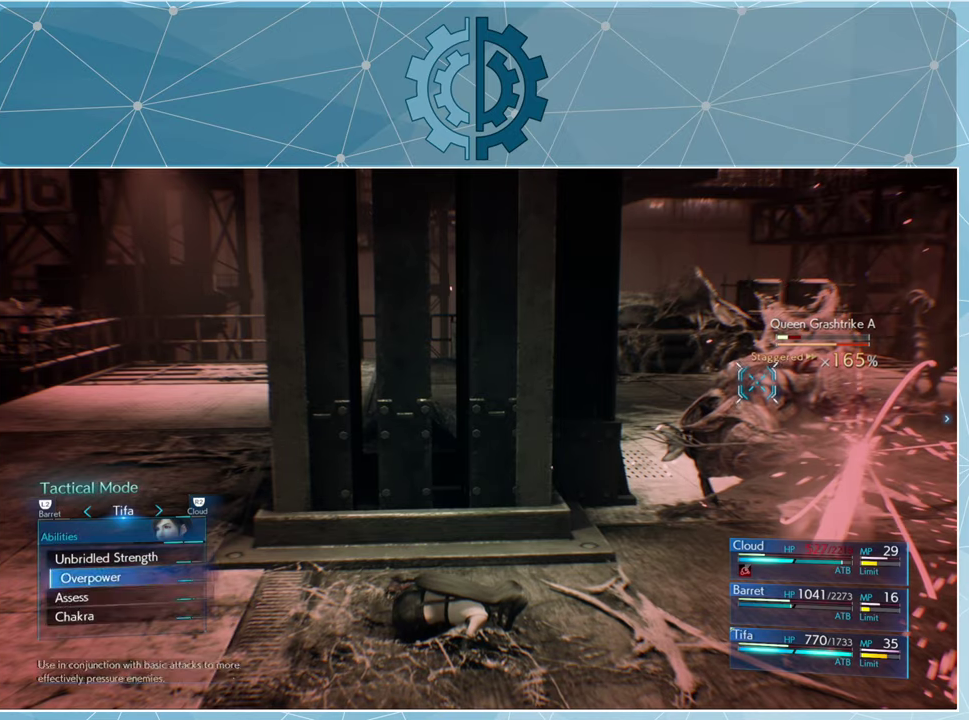
{"buttons": ["DPAD_RIGHT"], "left_stick": "center", "right_stick": "center", "events": [[33, "DPAD_DOWN", "down"], [67, "DPAD_DOWN", "up"], [167, "DPAD_DOWN", "down"], [233, "DPAD_DOWN", "up"], [333, "CROSS", "down"], [433, "CROSS", "up"], [500, "DPAD_RIGHT", "down"]]}
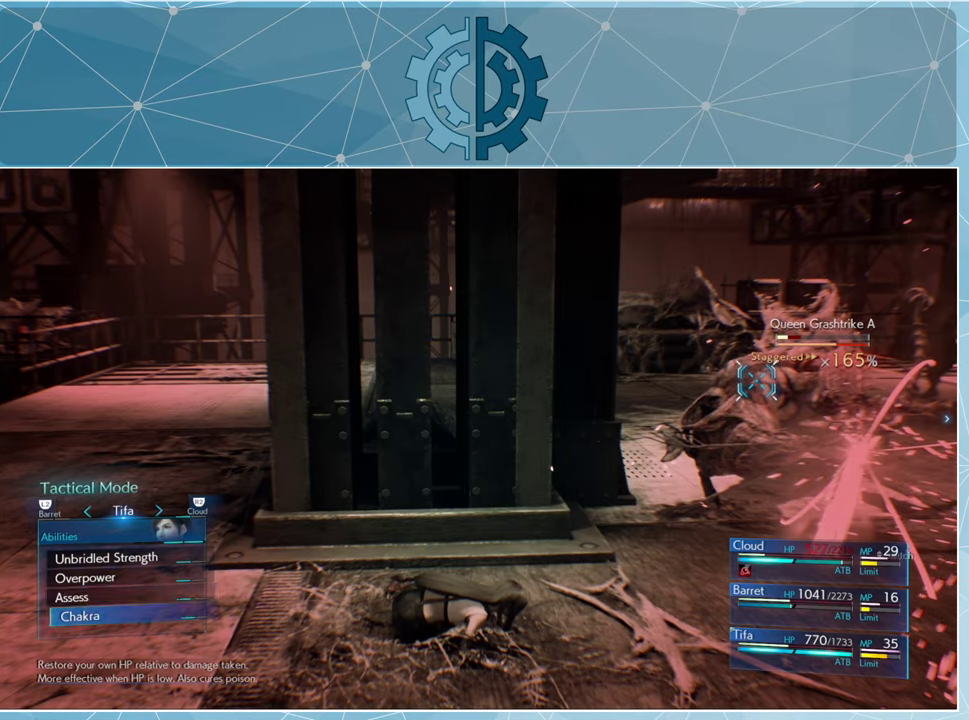
{"buttons": [], "left_stick": "center", "right_stick": "center", "events": [[67, "DPAD_RIGHT", "up"]]}
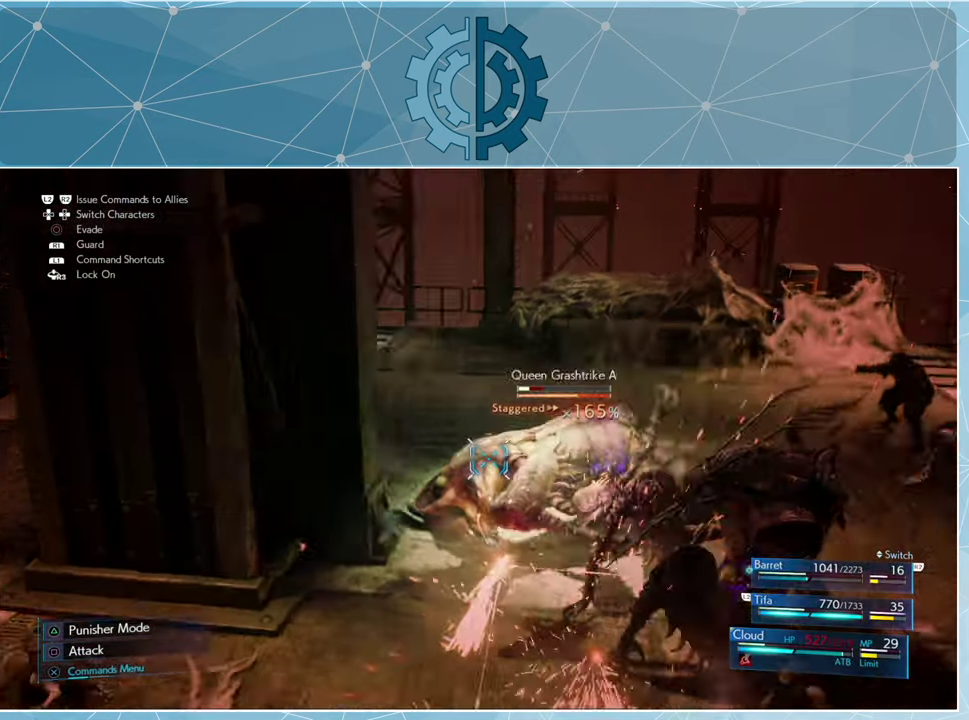
{"buttons": [], "left_stick": "center", "right_stick": "center", "events": []}
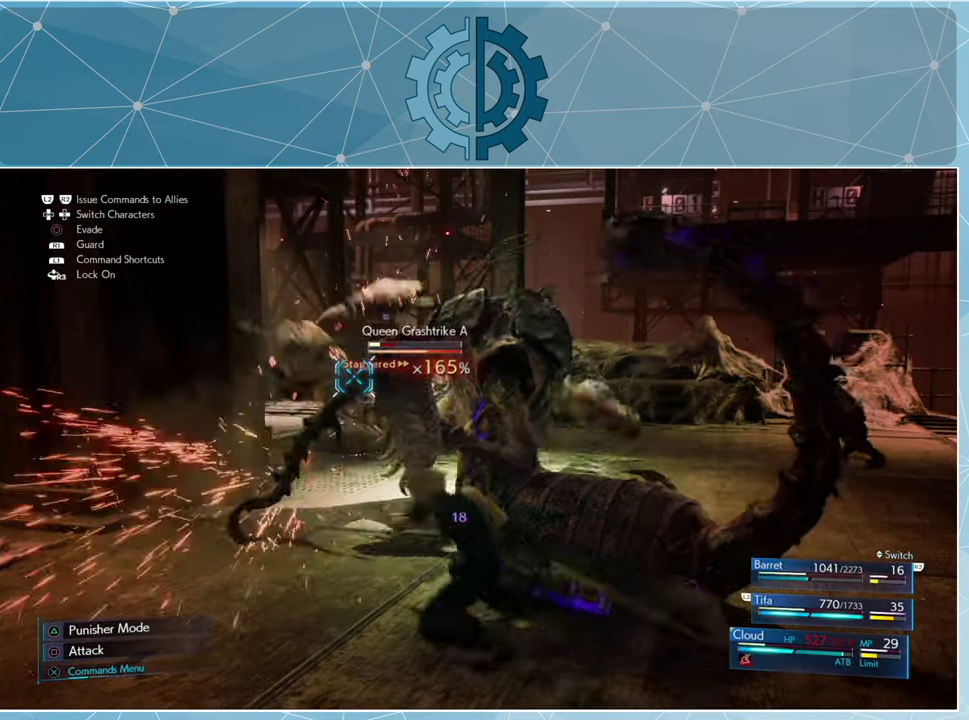
{"buttons": ["SQUARE"], "left_stick": "center", "right_stick": "center", "events": [[267, "SQUARE", "down"], [367, "SQUARE", "up"], [467, "SQUARE", "down"]]}
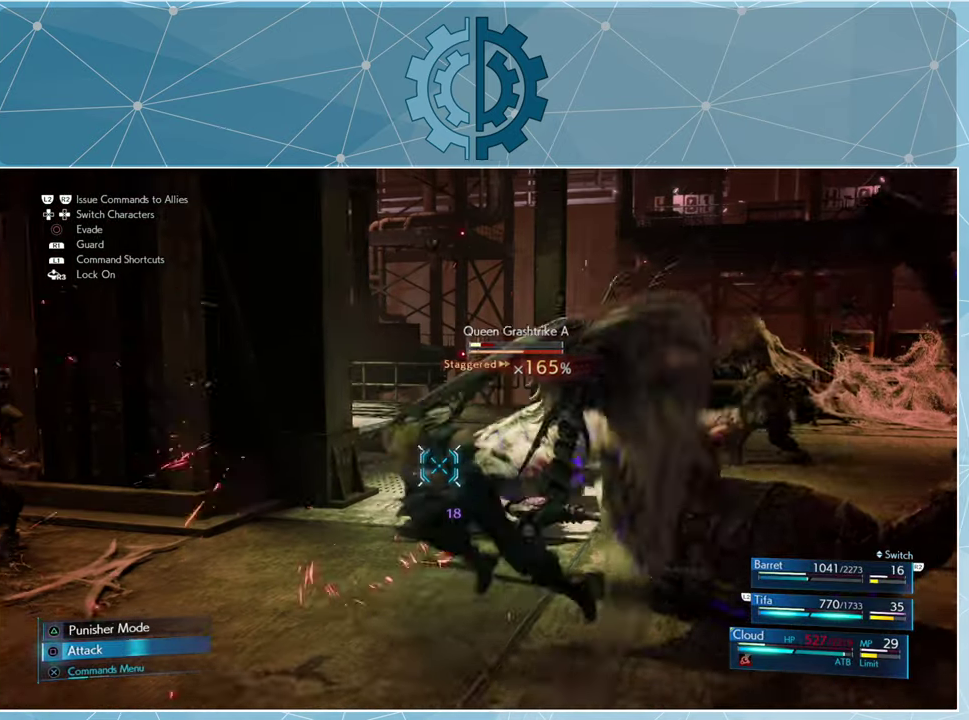
{"buttons": [], "left_stick": "center", "right_stick": "center", "events": [[33, "SQUARE", "up"], [100, "SQUARE", "down"], [200, "SQUARE", "up"], [267, "SQUARE", "down"], [367, "SQUARE", "up"], [433, "SQUARE", "down"], [500, "SQUARE", "up"]]}
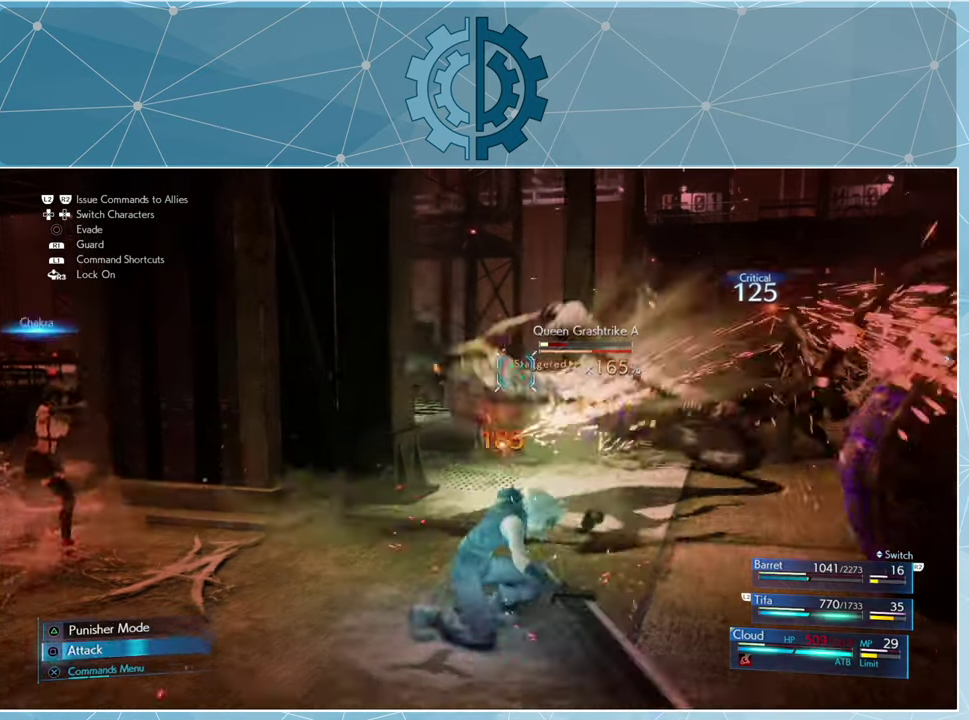
{"buttons": [], "left_stick": "center", "right_stick": "center", "events": [[167, "CROSS", "down"], [233, "CROSS", "up"]]}
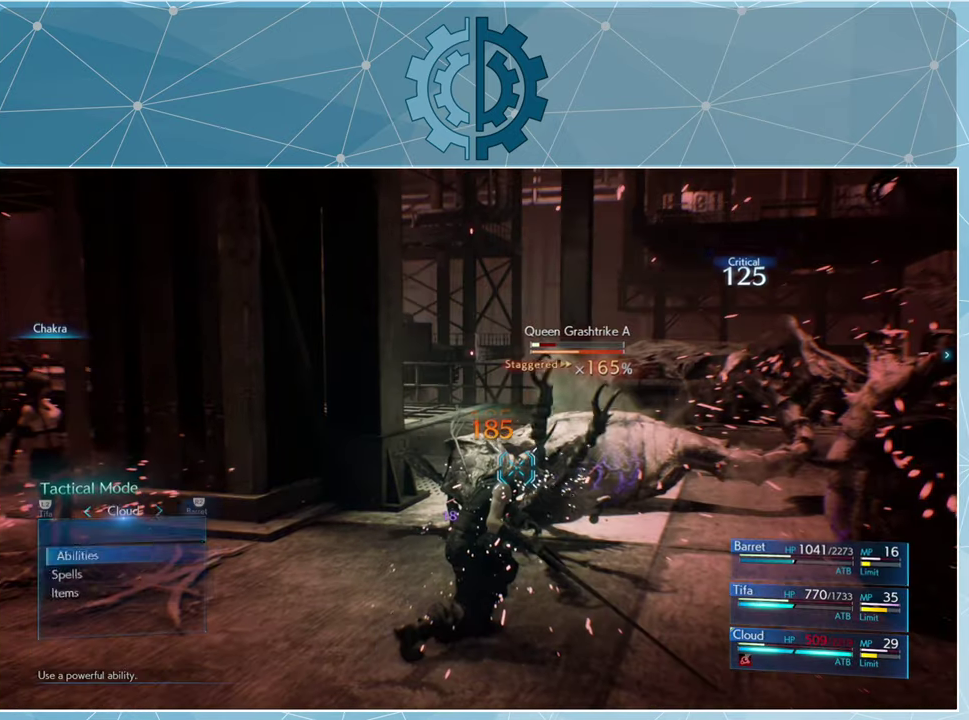
{"buttons": ["DPAD_DOWN"], "left_stick": "center", "right_stick": "center", "events": [[467, "DPAD_DOWN", "down"]]}
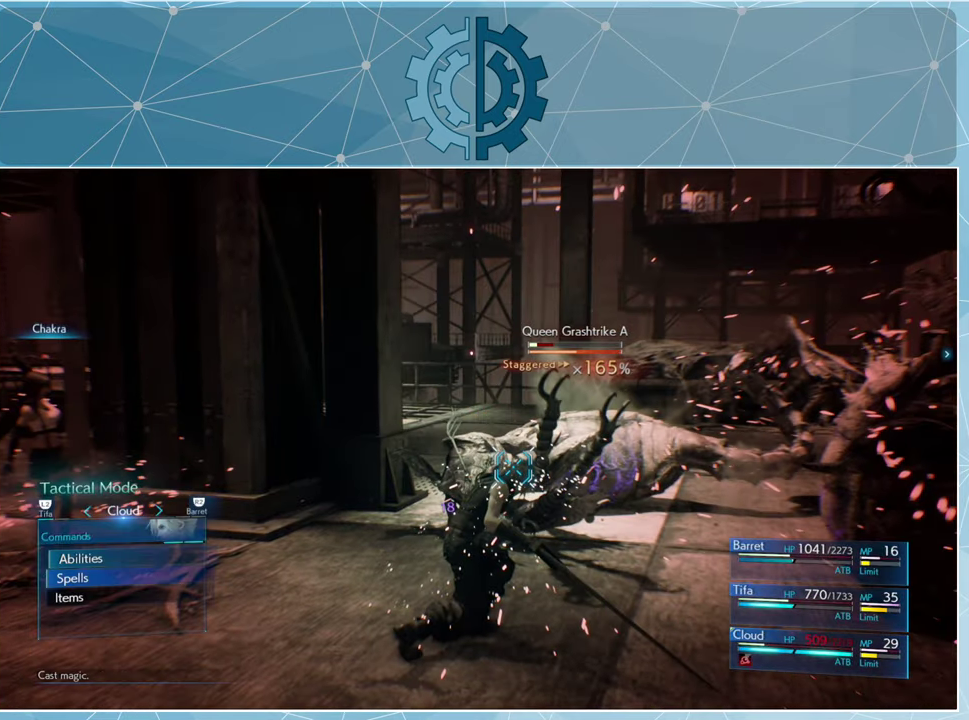
{"buttons": [], "left_stick": "center", "right_stick": "center", "events": [[33, "CROSS", "down"], [67, "DPAD_DOWN", "up"], [100, "CROSS", "up"]]}
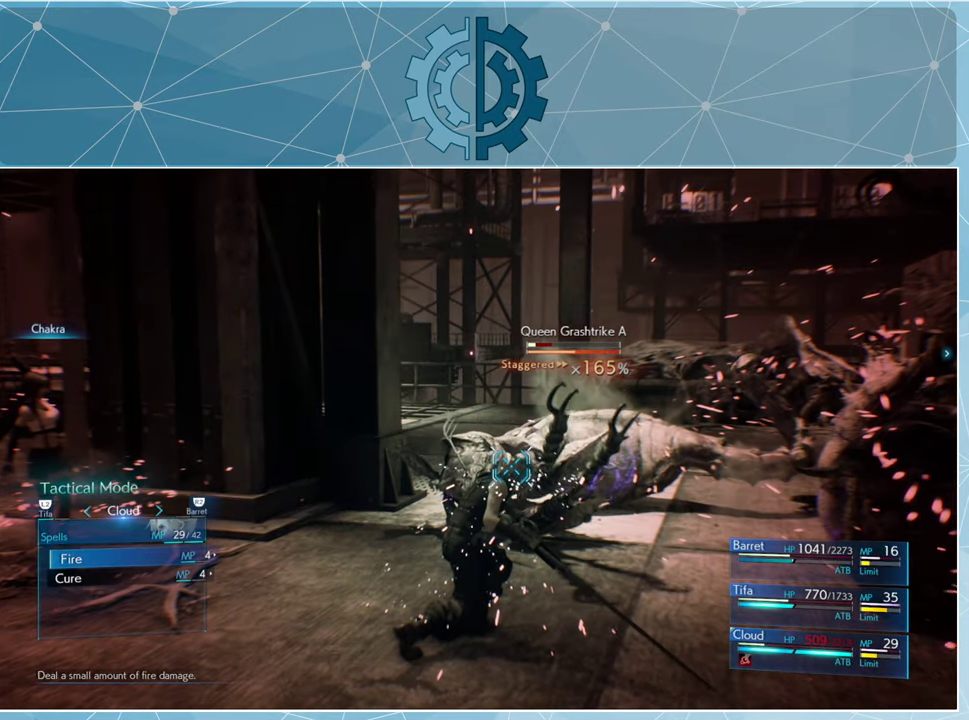
{"buttons": ["CROSS"], "left_stick": "center", "right_stick": "center", "events": [[333, "DPAD_DOWN", "down"], [433, "DPAD_DOWN", "up"], [467, "CROSS", "down"]]}
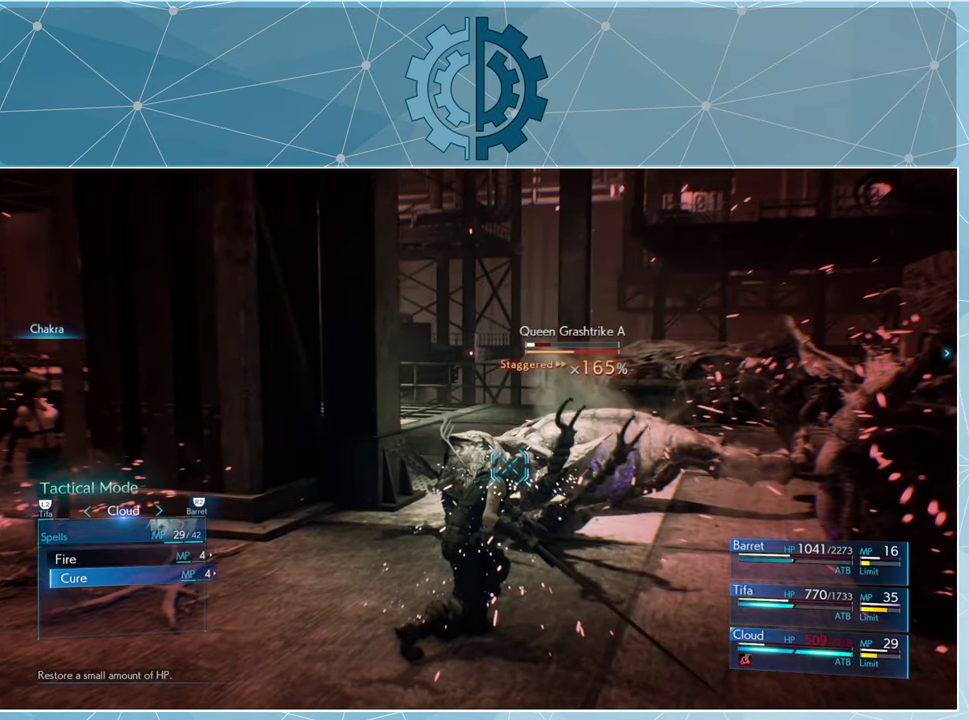
{"buttons": [], "left_stick": "center", "right_stick": "center", "events": [[33, "CROSS", "up"]]}
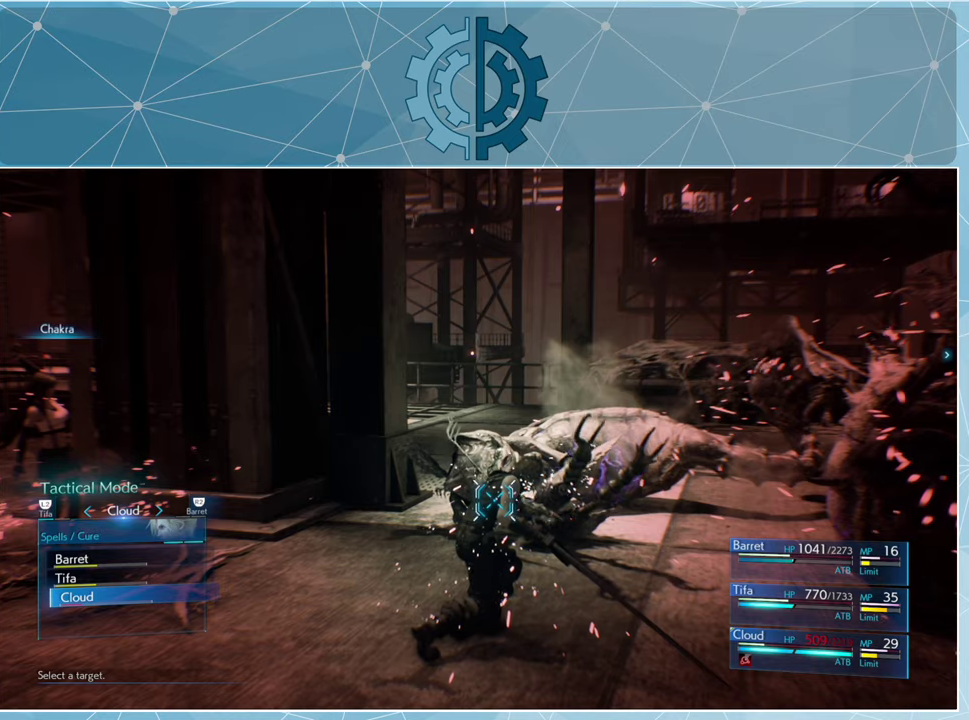
{"buttons": [], "left_stick": "center", "right_stick": "center", "events": [[400, "CROSS", "down"], [466, "CROSS", "up"]]}
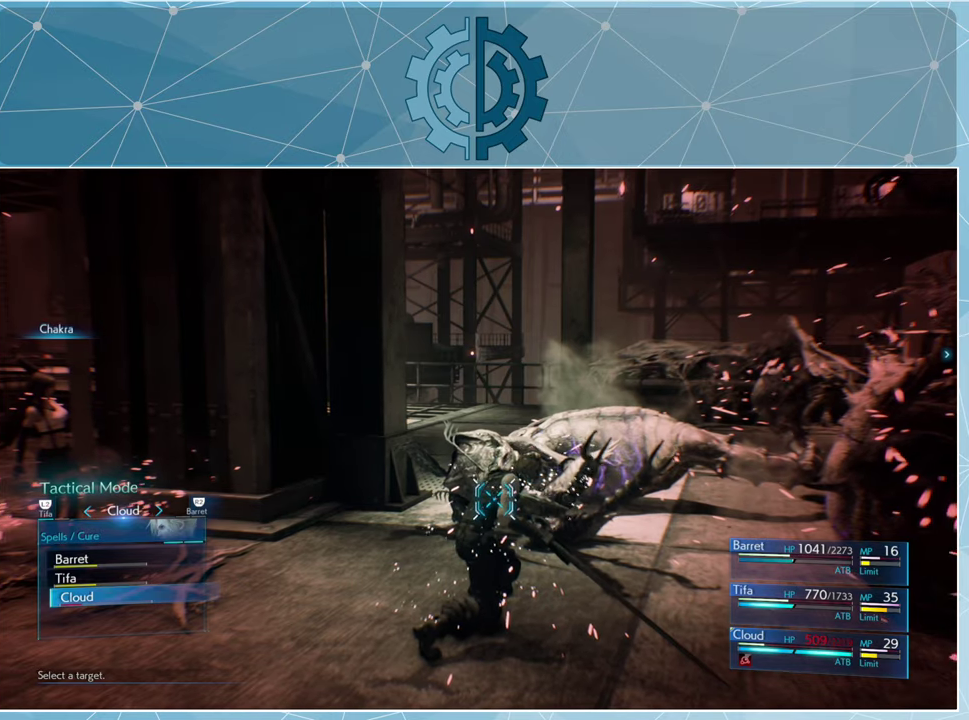
{"buttons": [], "left_stick": "center", "right_stick": "center", "events": [[233, "DPAD_RIGHT", "down"], [333, "DPAD_RIGHT", "up"]]}
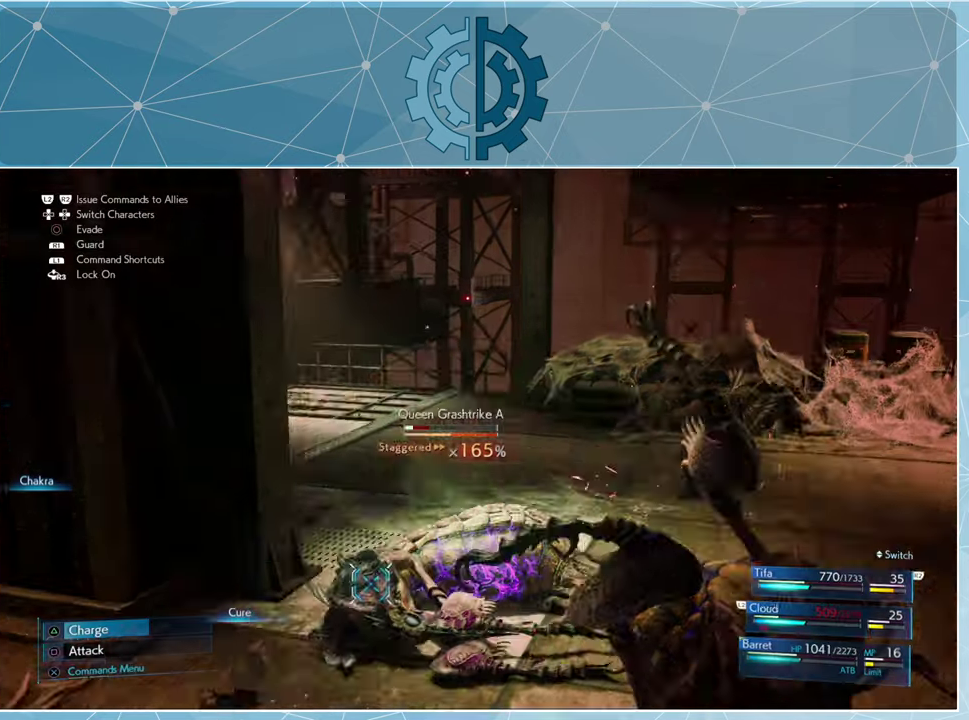
{"buttons": [], "left_stick": "center", "right_stick": "center", "events": []}
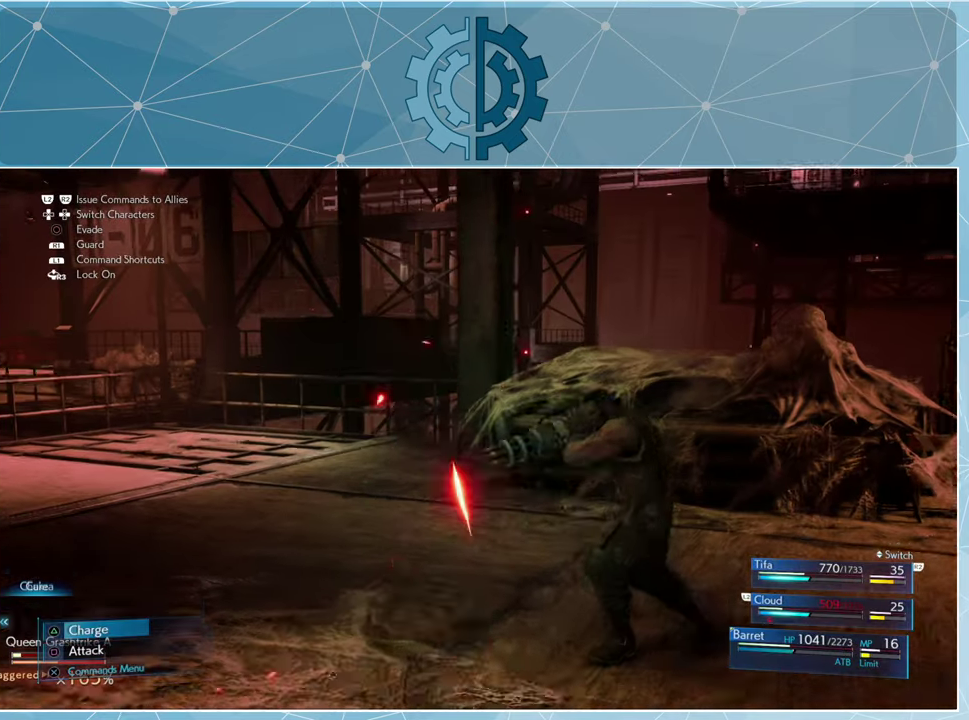
{"buttons": [], "left_stick": "center", "right_stick": "center", "events": [[100, "CROSS", "down"], [200, "CROSS", "up"]]}
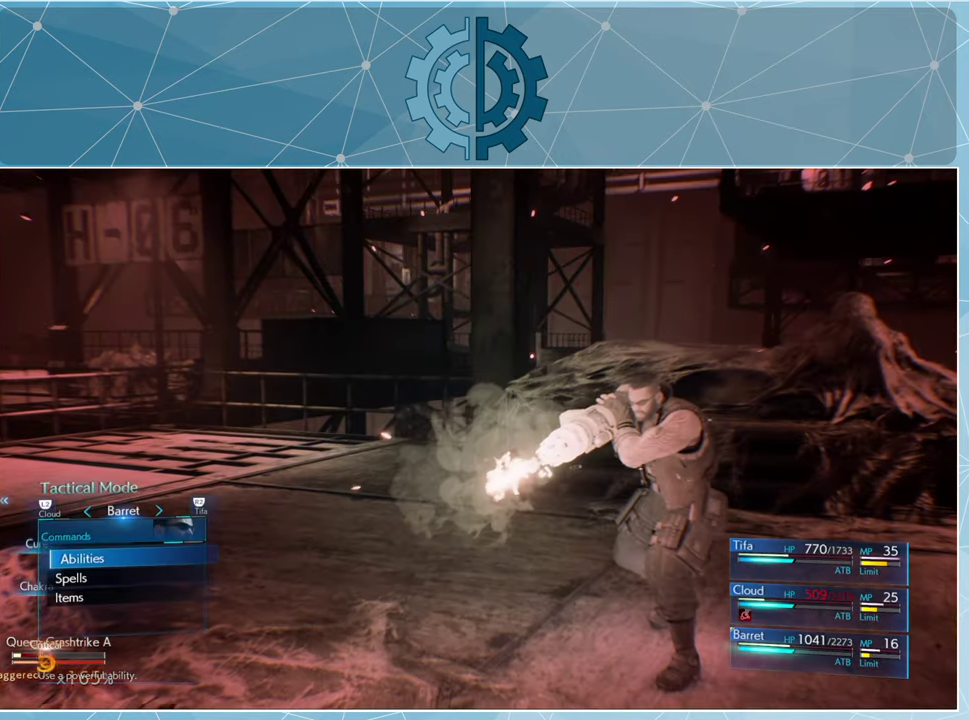
{"buttons": ["DPAD_DOWN"], "left_stick": "center", "right_stick": "center", "events": [[466, "DPAD_DOWN", "down"]]}
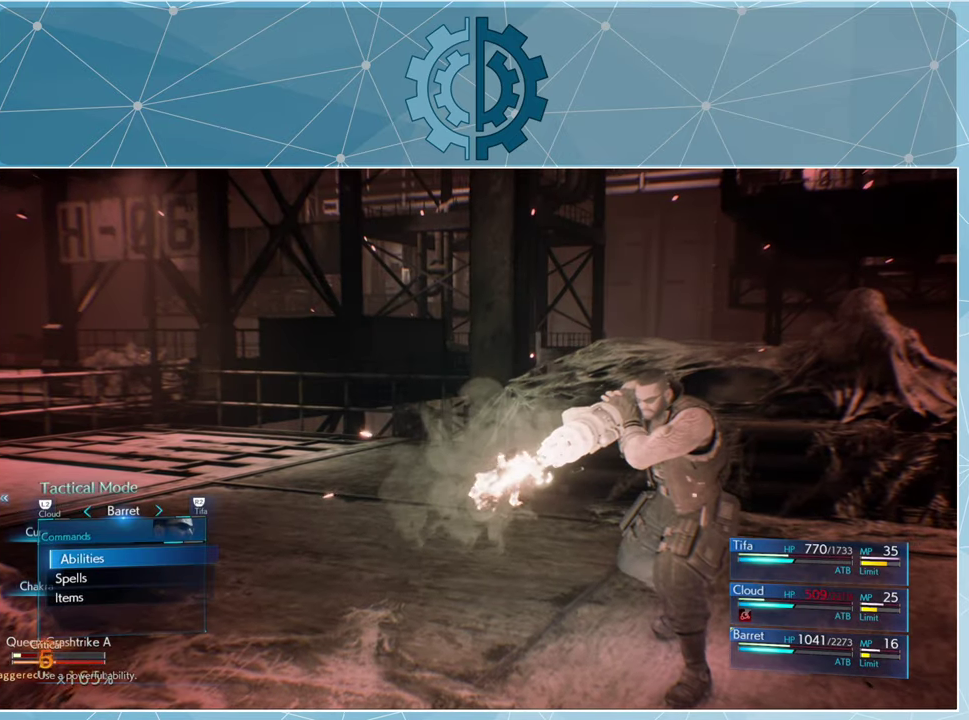
{"buttons": [], "left_stick": "center", "right_stick": "center", "events": [[66, "DPAD_DOWN", "up"], [100, "CROSS", "down"], [166, "CROSS", "up"]]}
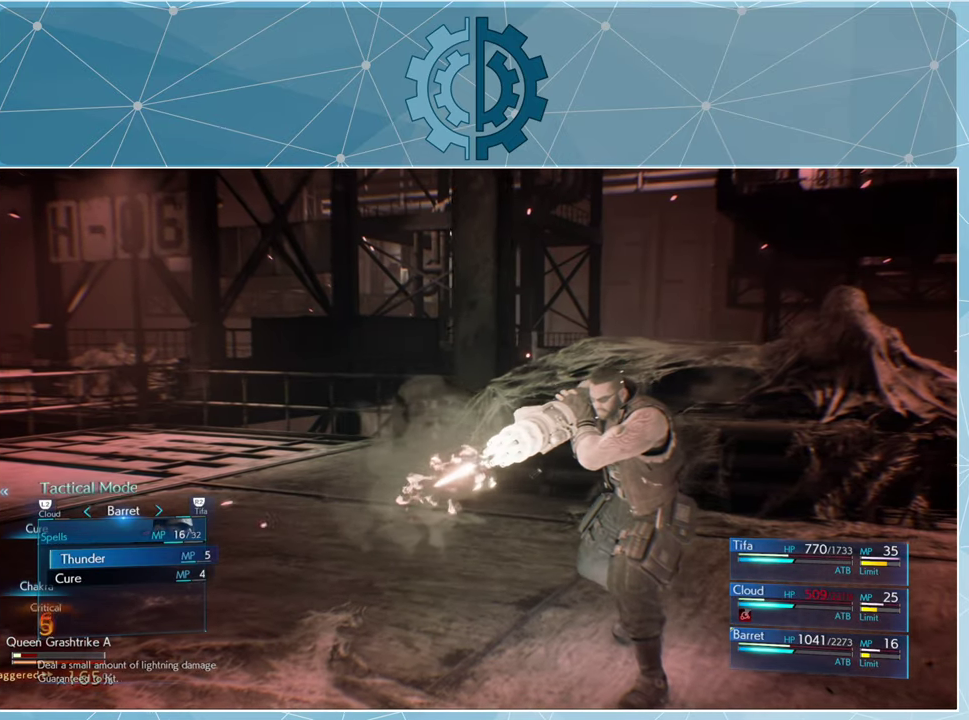
{"buttons": [], "left_stick": "center", "right_stick": "center", "events": [[166, "DPAD_DOWN", "down"], [233, "CROSS", "down"], [266, "DPAD_DOWN", "up"], [300, "CROSS", "up"]]}
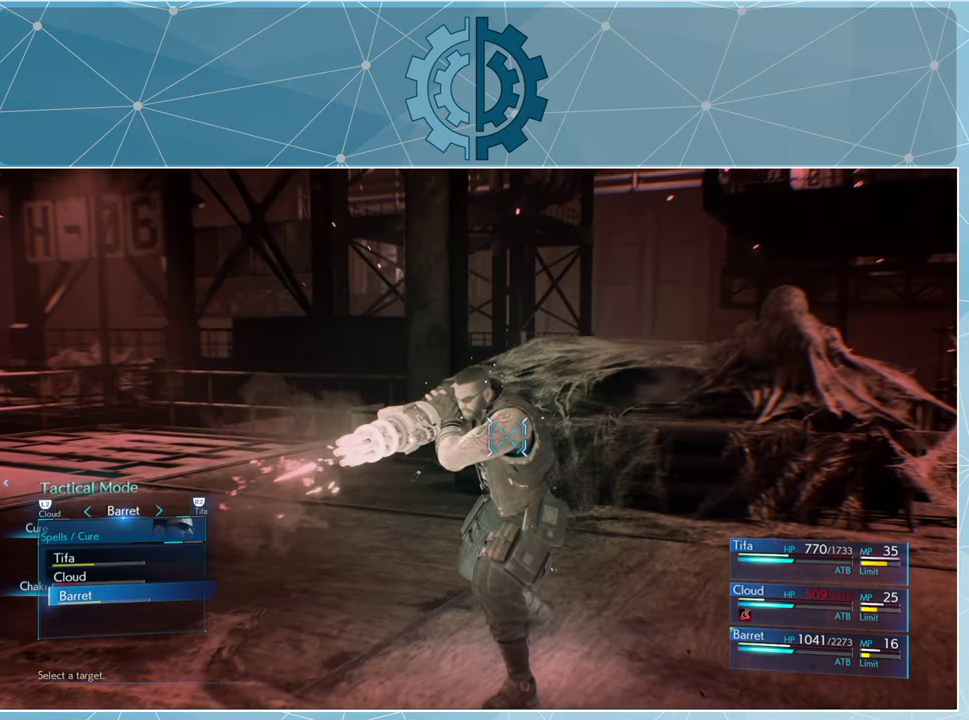
{"buttons": [], "left_stick": "center", "right_stick": "center", "events": []}
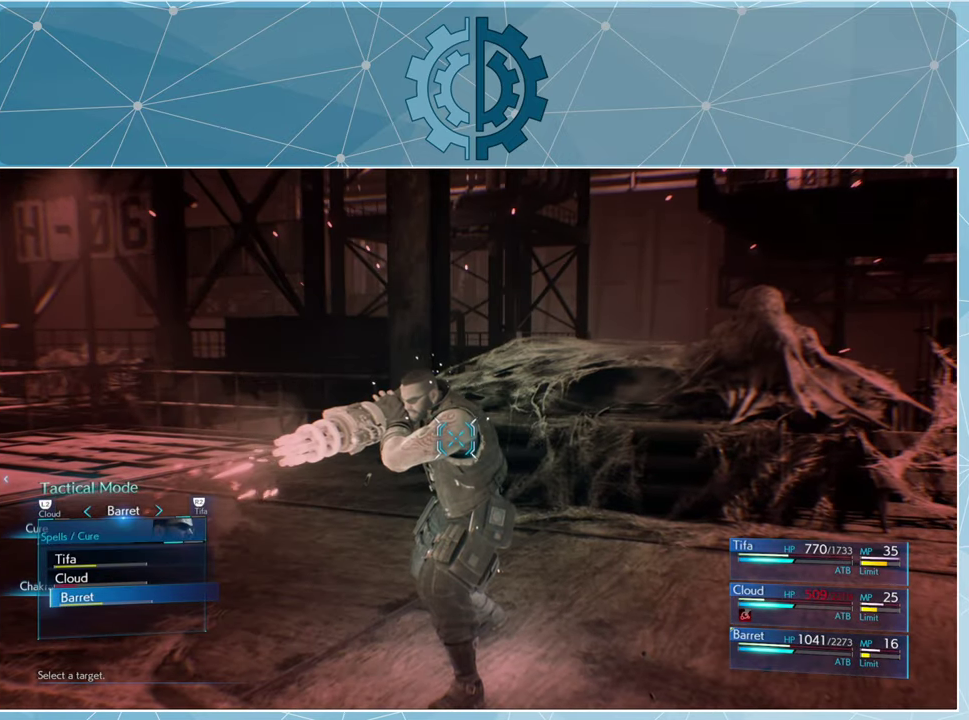
{"buttons": [], "left_stick": "center", "right_stick": "center", "events": [[233, "DPAD_UP", "down"], [300, "CROSS", "down"], [300, "DPAD_UP", "up"], [366, "CROSS", "up"]]}
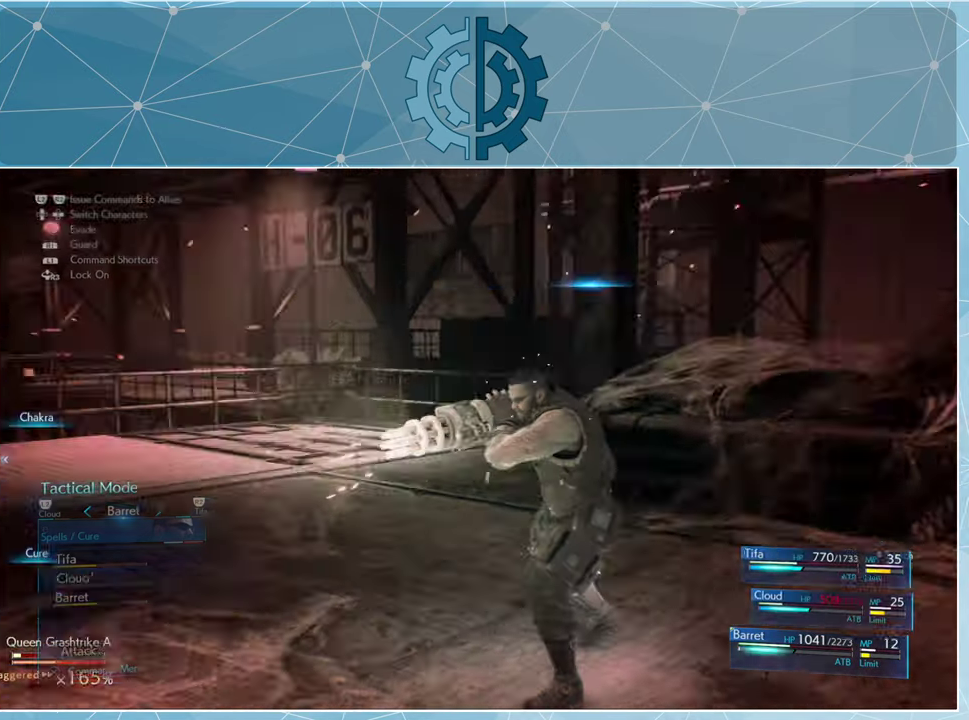
{"buttons": [], "left_stick": "center", "right_stick": "center", "events": [[66, "DPAD_RIGHT", "down"], [133, "DPAD_RIGHT", "up"]]}
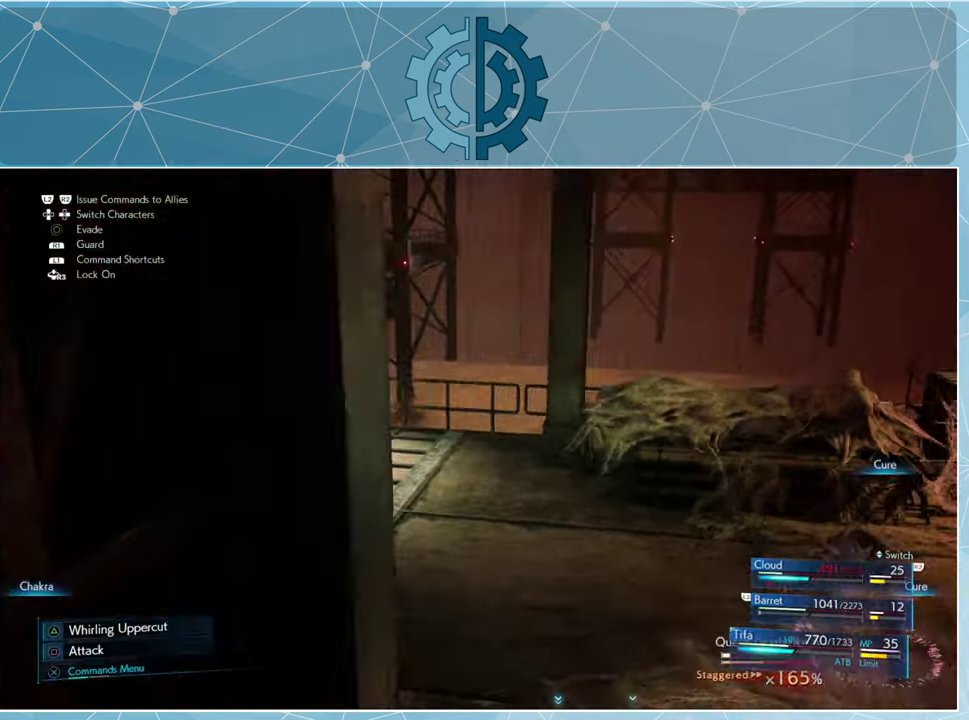
{"buttons": [], "left_stick": "center", "right_stick": "center", "events": [[33, "SQUARE", "down"], [133, "SQUARE", "up"], [200, "SQUARE", "down"], [300, "SQUARE", "up"], [400, "SQUARE", "down"], [467, "SQUARE", "up"]]}
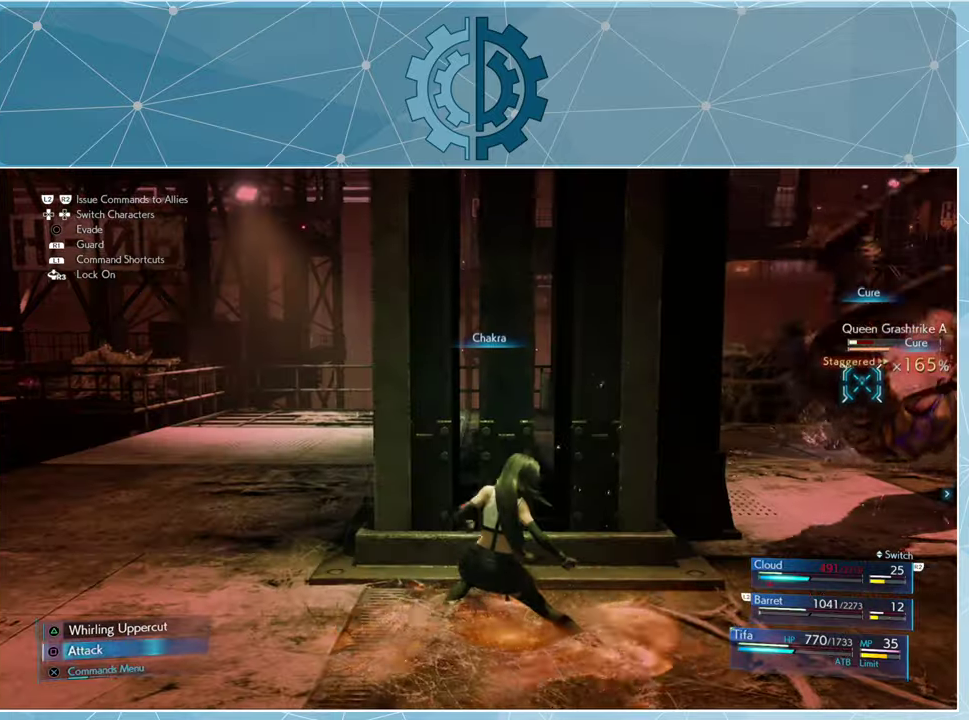
{"buttons": [], "left_stick": "up-right", "right_stick": "center", "events": [[67, "SQUARE", "down"], [100, "left_stick", "up-right"], [134, "SQUARE", "up"], [234, "SQUARE", "down"], [300, "SQUARE", "up"], [367, "SQUARE", "down"], [434, "SQUARE", "up"]]}
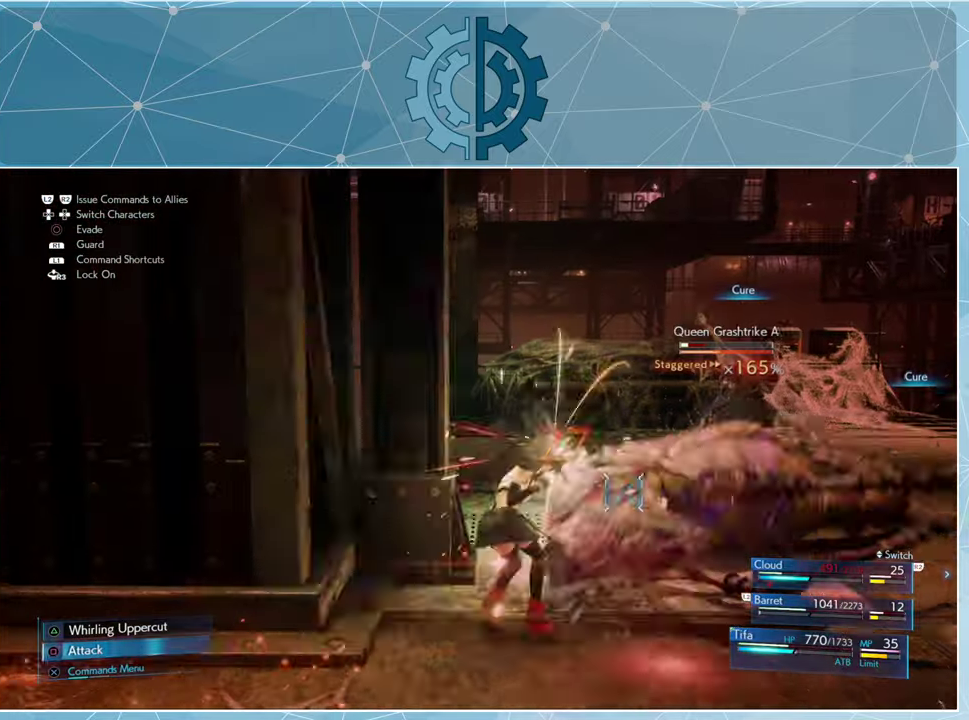
{"buttons": ["SQUARE"], "left_stick": "center", "right_stick": "center", "events": [[34, "SQUARE", "down"], [100, "SQUARE", "up"], [100, "left_stick", "center"], [200, "SQUARE", "down"], [267, "SQUARE", "up"], [367, "SQUARE", "down"], [434, "SQUARE", "up"], [500, "SQUARE", "down"]]}
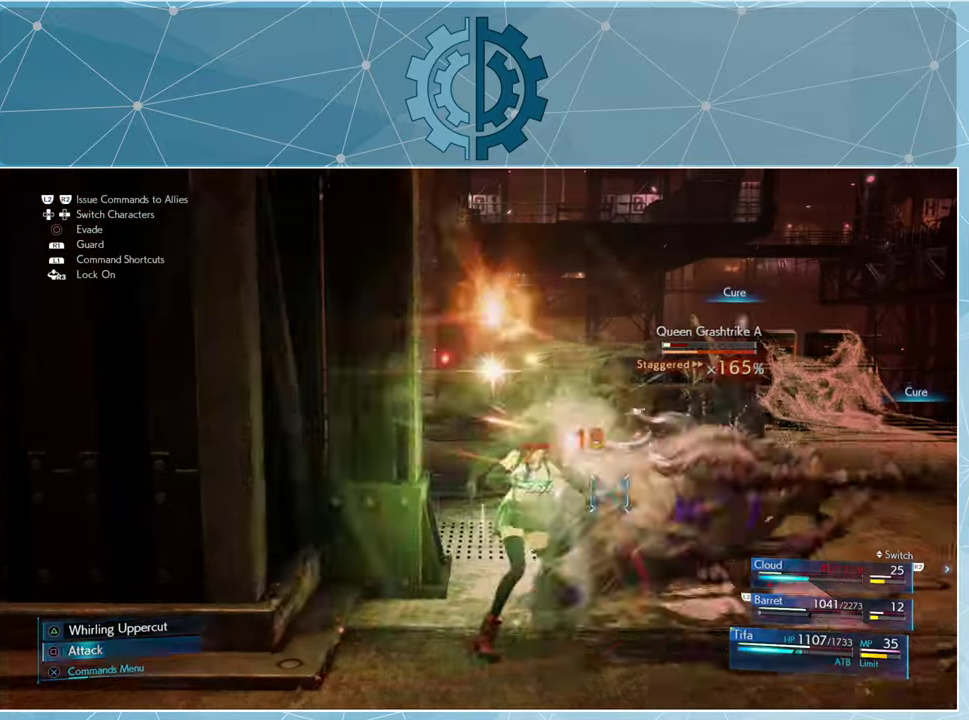
{"buttons": ["SQUARE"], "left_stick": "center", "right_stick": "center", "events": [[67, "SQUARE", "up"], [167, "SQUARE", "down"], [234, "SQUARE", "up"], [300, "SQUARE", "down"], [400, "SQUARE", "up"], [467, "SQUARE", "down"]]}
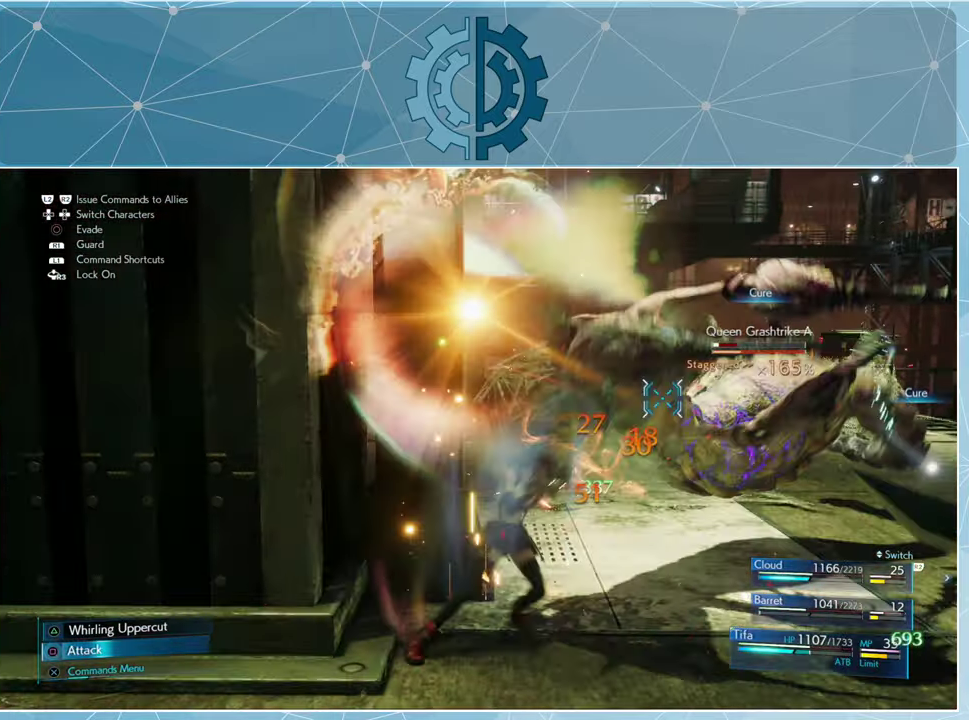
{"buttons": ["TRIANGLE"], "left_stick": "center", "right_stick": "center", "events": [[34, "SQUARE", "up"], [134, "SQUARE", "down"], [200, "SQUARE", "up"], [334, "TRIANGLE", "down"], [400, "TRIANGLE", "up"], [500, "TRIANGLE", "down"]]}
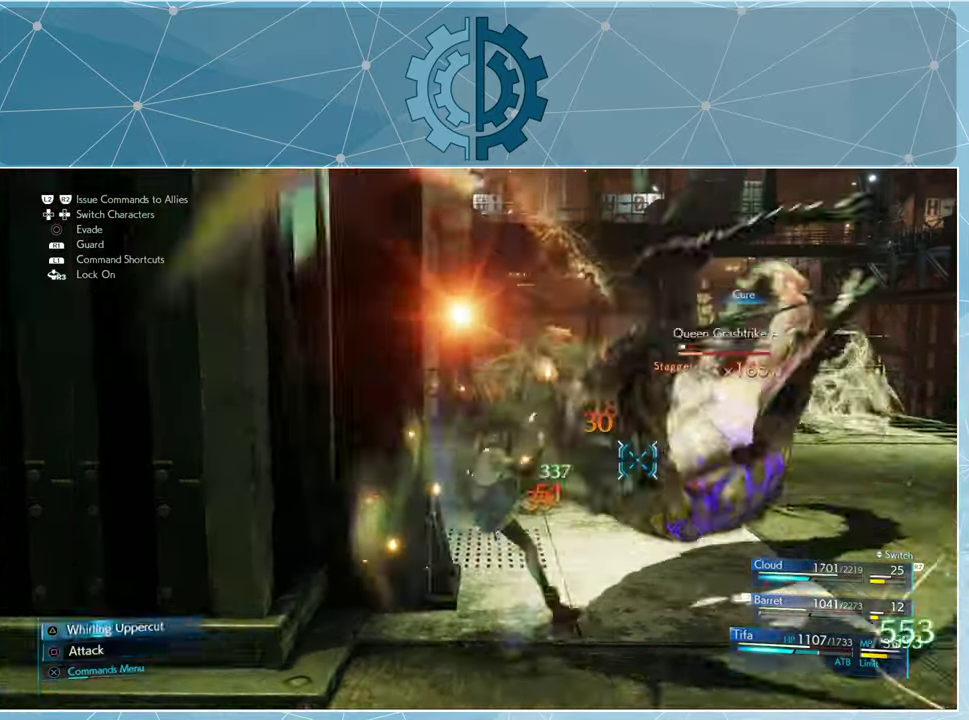
{"buttons": ["TRIANGLE"], "left_stick": "center", "right_stick": "center", "events": [[67, "TRIANGLE", "up"], [134, "TRIANGLE", "down"], [234, "TRIANGLE", "up"], [300, "TRIANGLE", "down"], [367, "TRIANGLE", "up"], [434, "TRIANGLE", "down"]]}
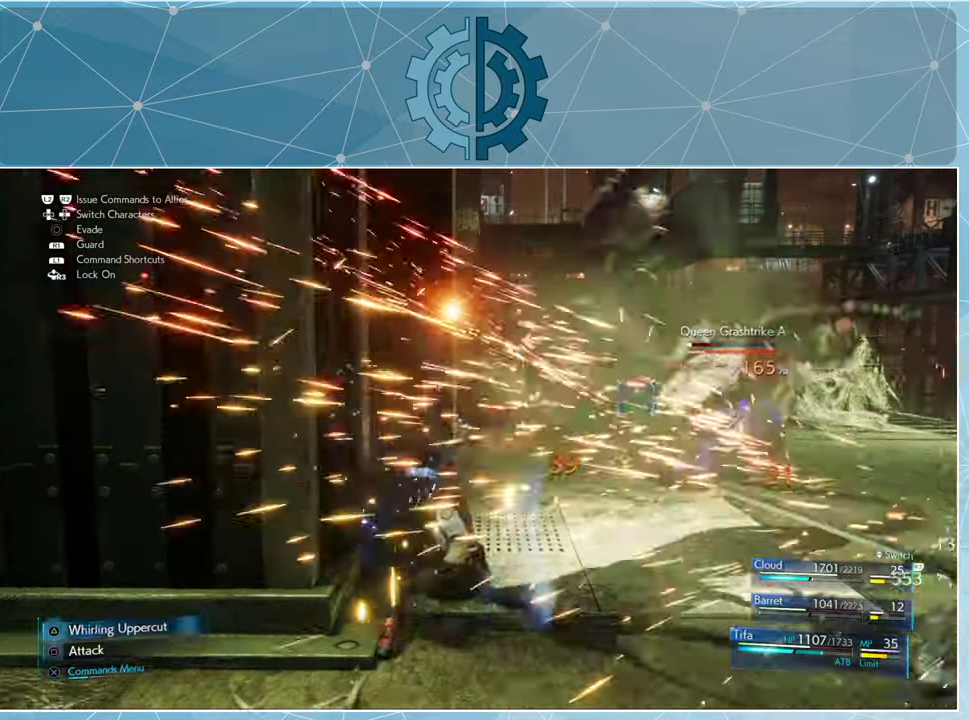
{"buttons": ["SQUARE"], "left_stick": "center", "right_stick": "center", "events": [[34, "TRIANGLE", "up"], [100, "TRIANGLE", "down"], [200, "TRIANGLE", "up"], [334, "SQUARE", "down"], [434, "SQUARE", "up"], [500, "SQUARE", "down"]]}